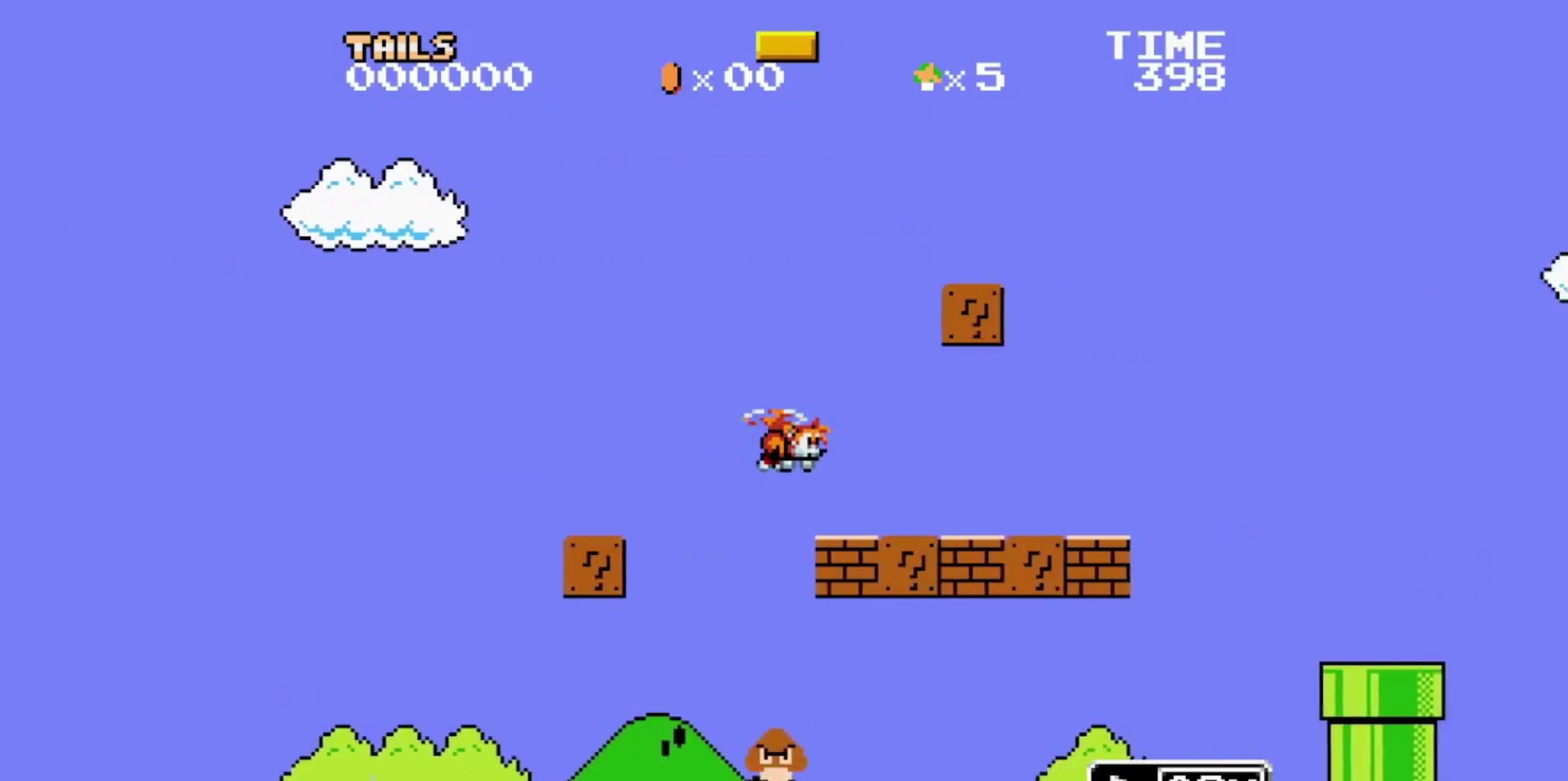
Gameplay with a controller (Nintendo layout); each line is a JSON object with the inputs held at the frame after it. "events" lists button and stick changes between this image and that frame as [ms after this image, input, new state], when the widget could be followed in between. Not read: L3 R3.
{"buttons": ["DPAD_RIGHT"]}
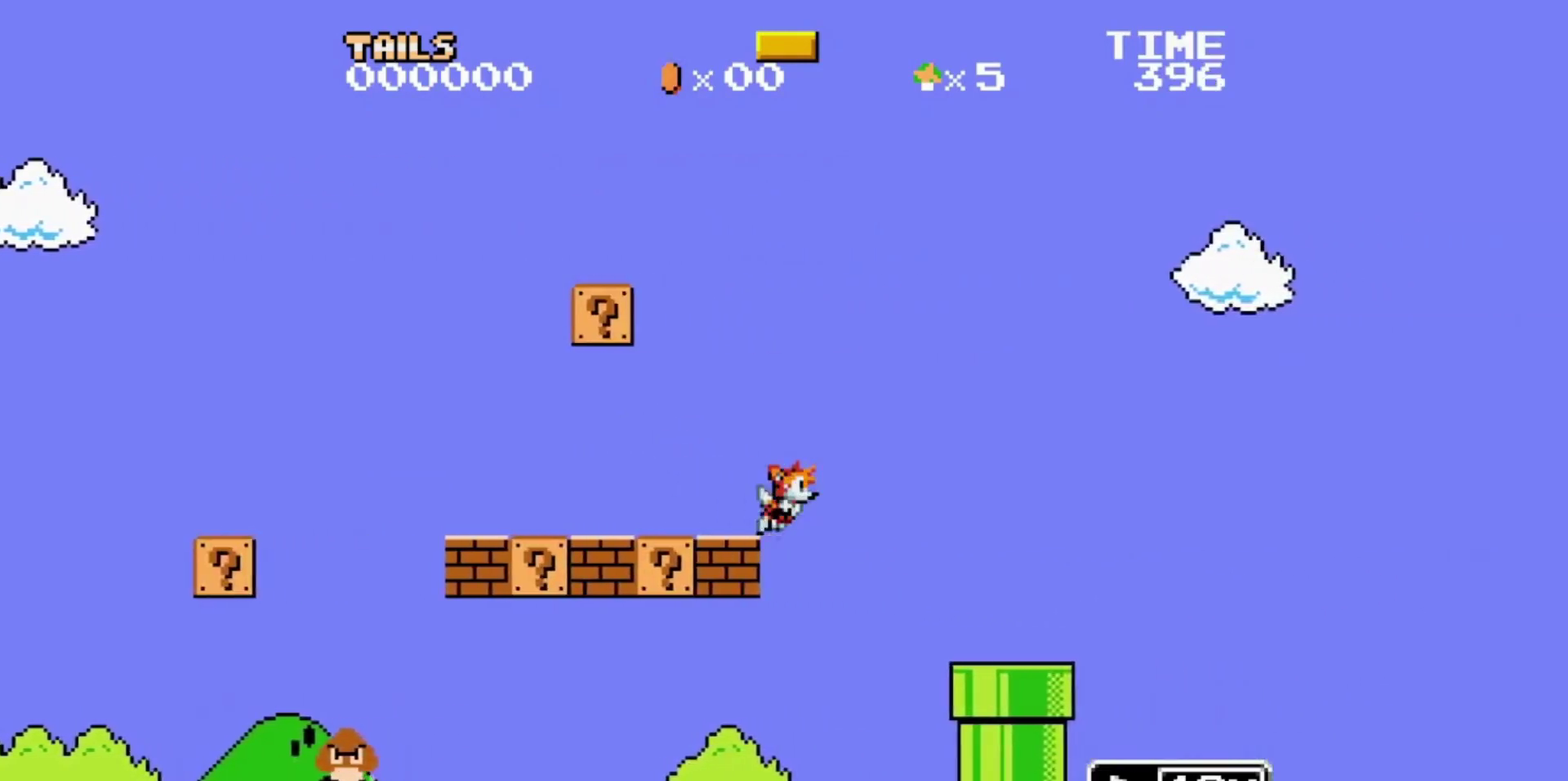
{"buttons": ["A", "DPAD_RIGHT"], "events": [[67, "A", "down"], [83, "A", "up"], [100, "A", "down"], [117, "A", "up"], [417, "A", "down"]]}
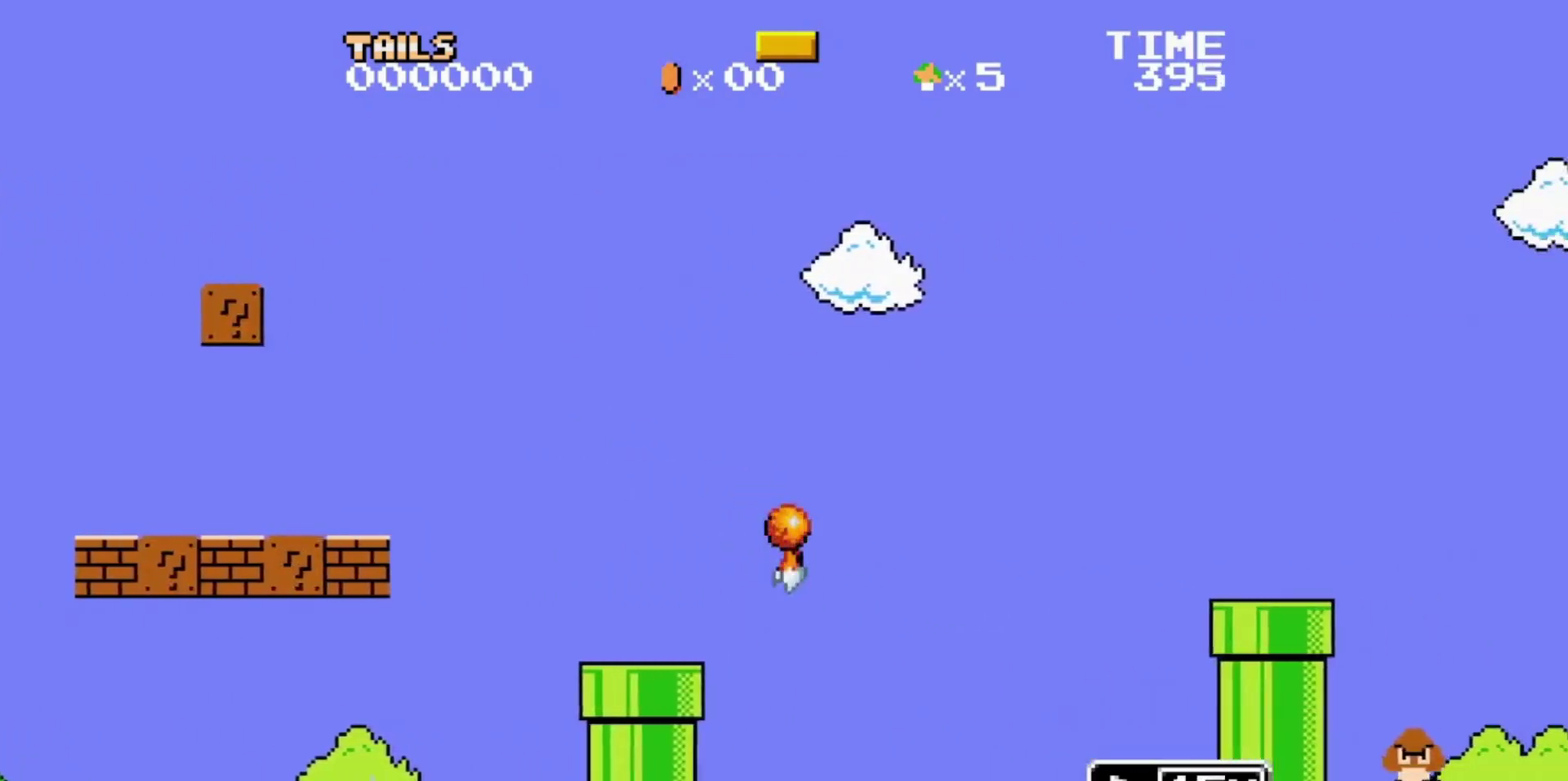
{"buttons": ["DPAD_RIGHT"], "events": [[50, "B", "down"], [100, "A", "up"], [133, "B", "up"]]}
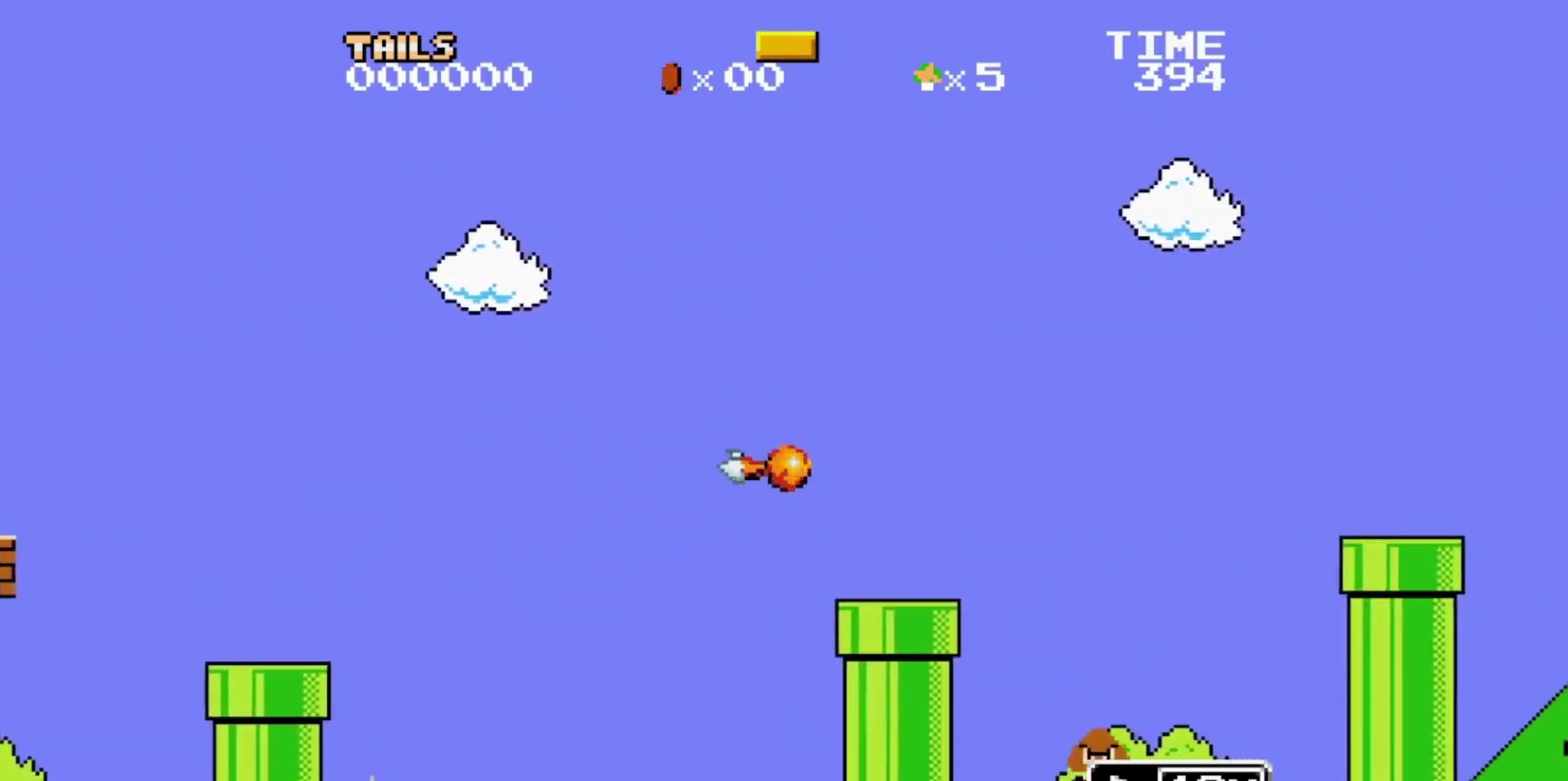
{"buttons": [], "events": [[83, "DPAD_RIGHT", "up"], [233, "A", "down"], [350, "A", "up"]]}
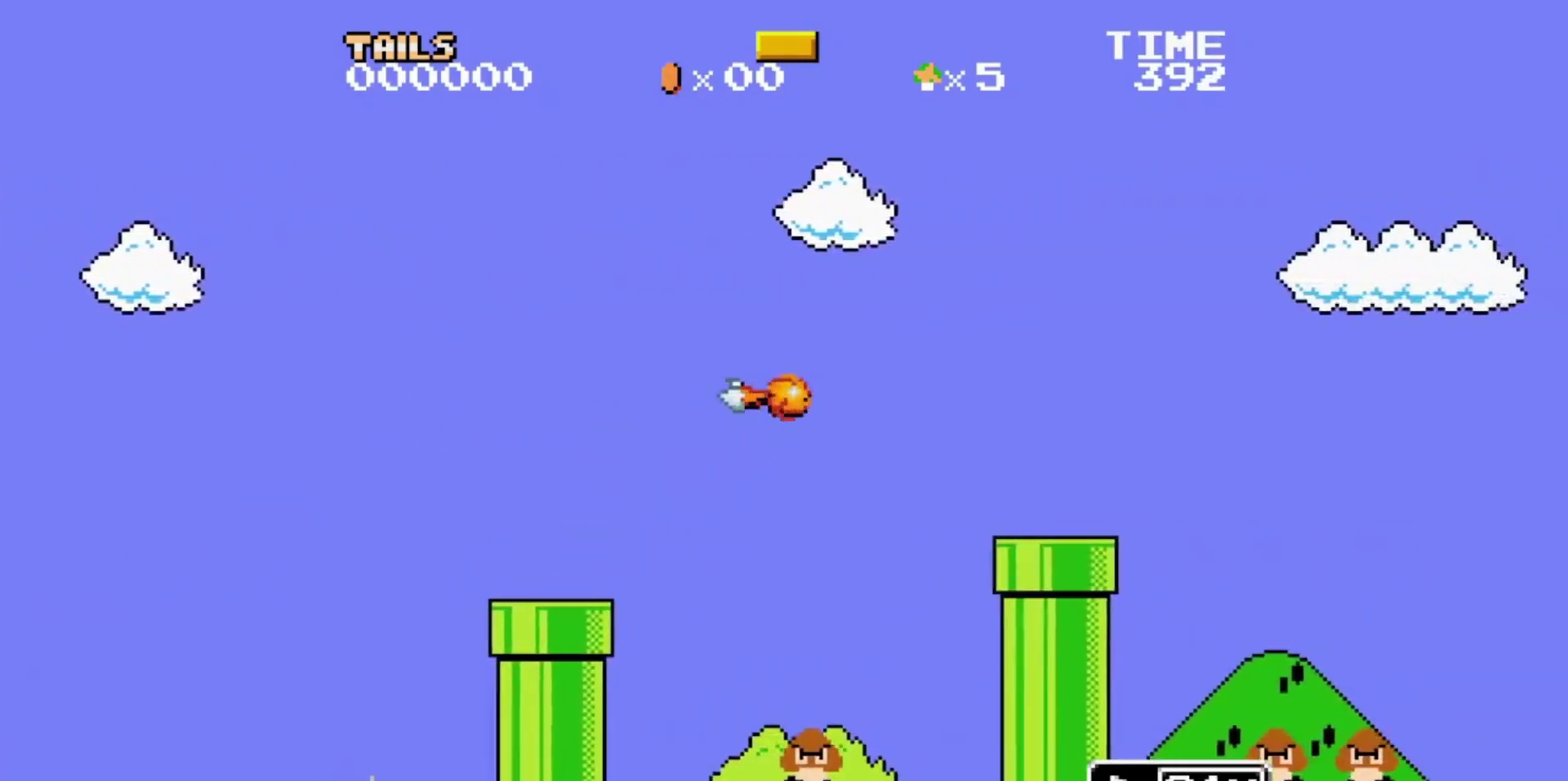
{"buttons": ["A", "DPAD_RIGHT"], "events": [[233, "DPAD_RIGHT", "down"], [450, "A", "down"]]}
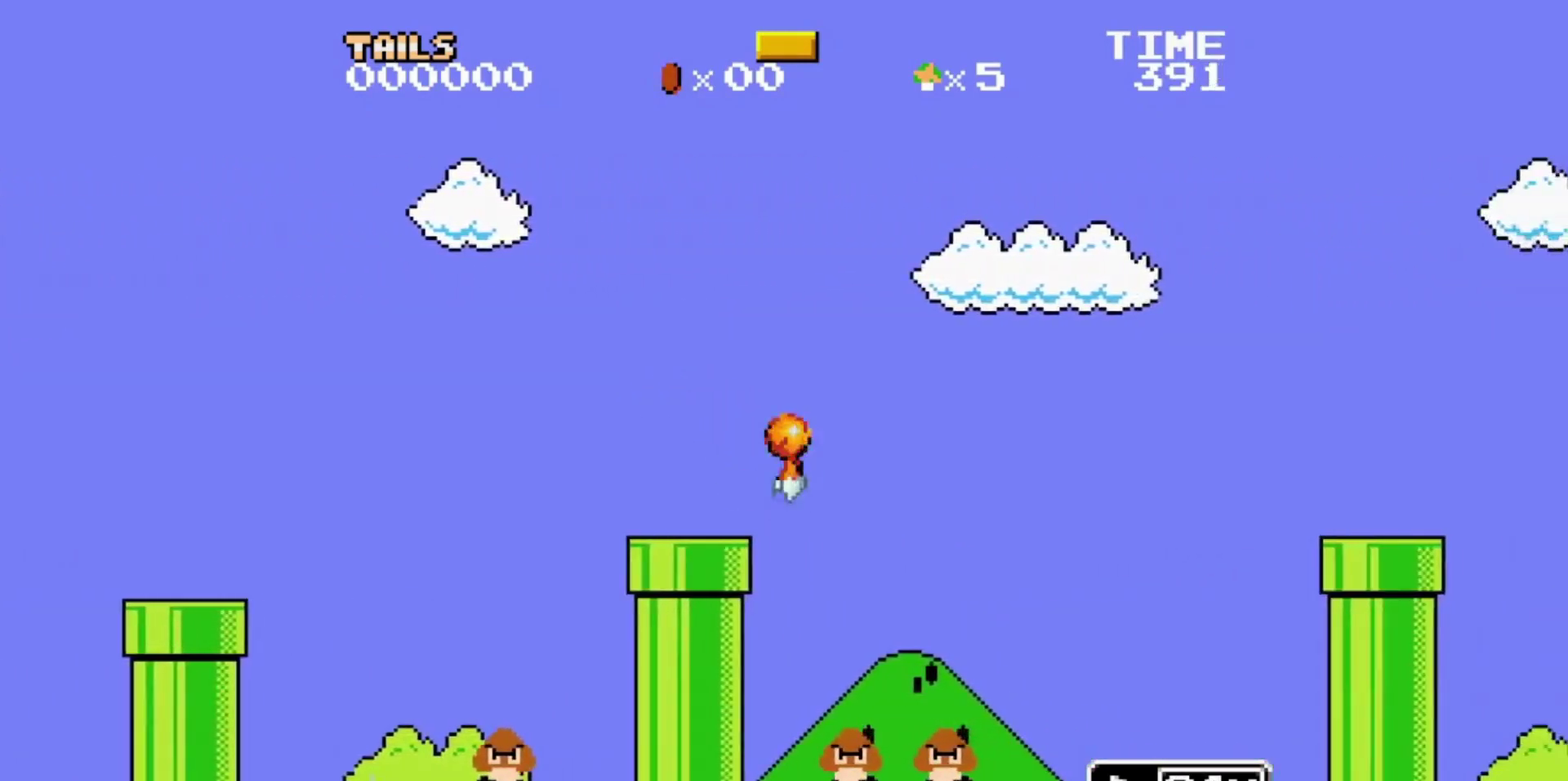
{"buttons": ["DPAD_RIGHT"], "events": [[67, "A", "up"]]}
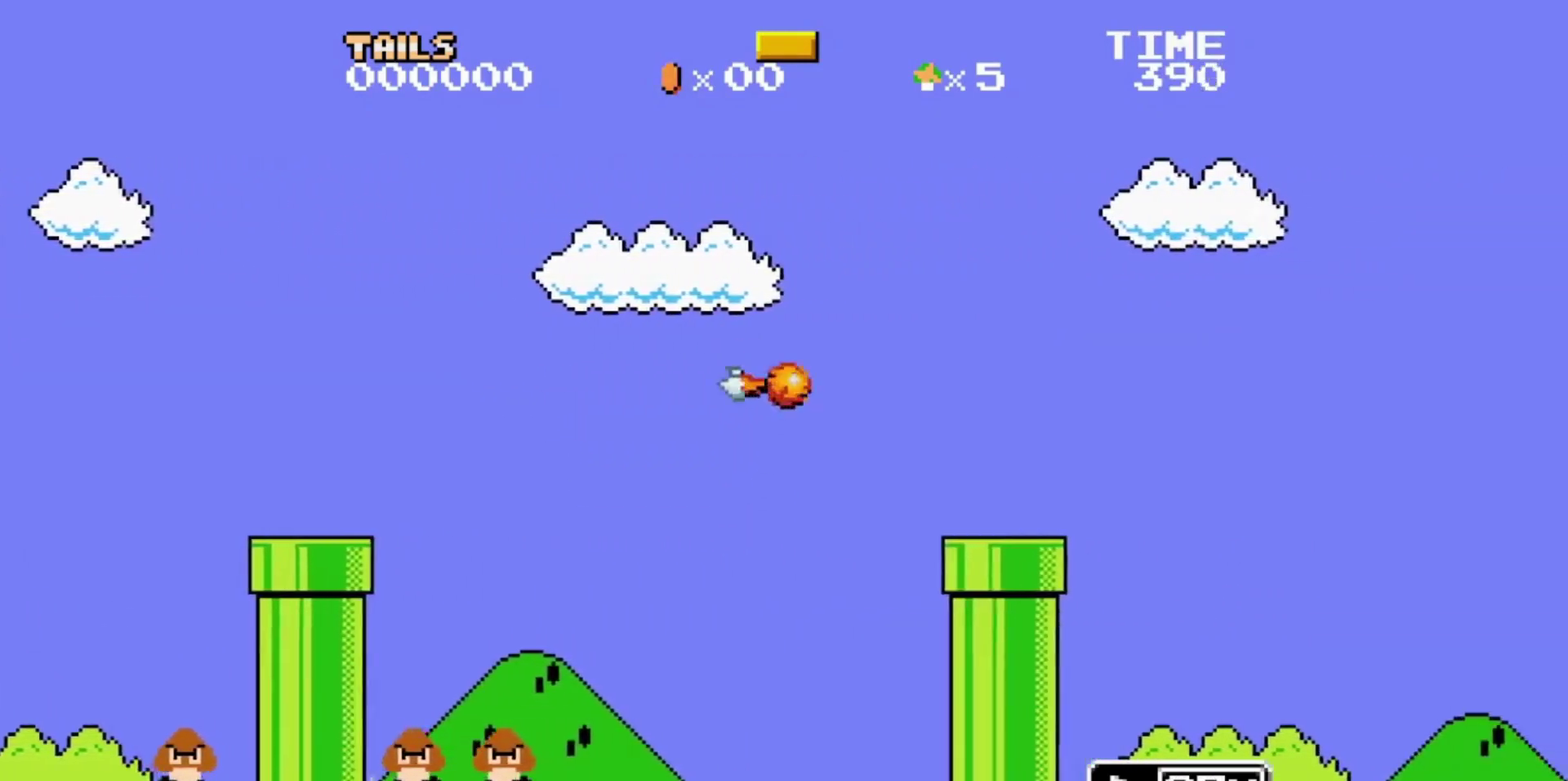
{"buttons": [], "events": [[217, "DPAD_DOWN", "down"], [383, "DPAD_RIGHT", "up"], [400, "DPAD_DOWN", "up"]]}
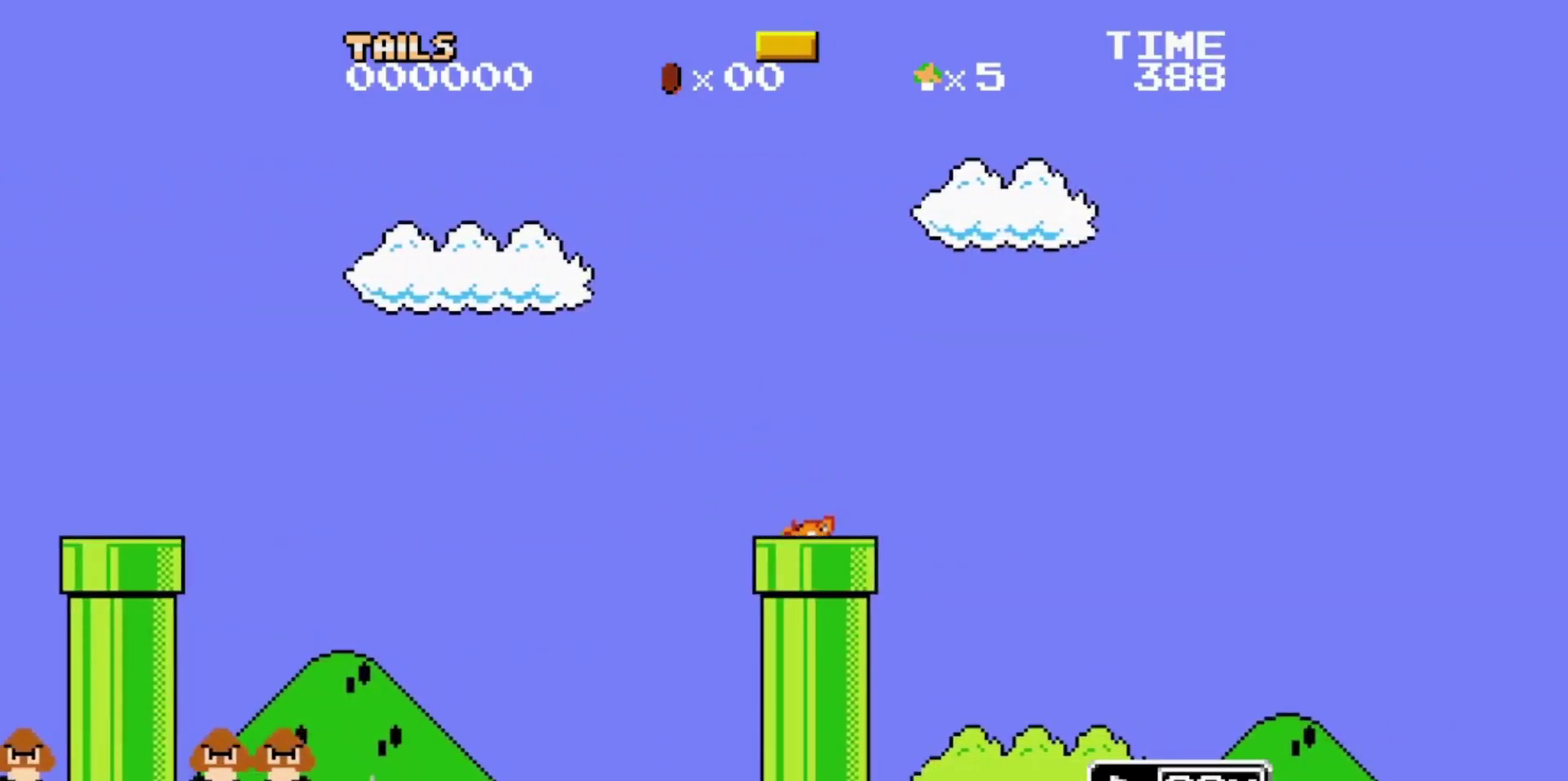
{"buttons": ["DPAD_RIGHT"], "events": [[150, "DPAD_RIGHT", "down"], [333, "DPAD_RIGHT", "up"], [350, "DPAD_RIGHT", "down"]]}
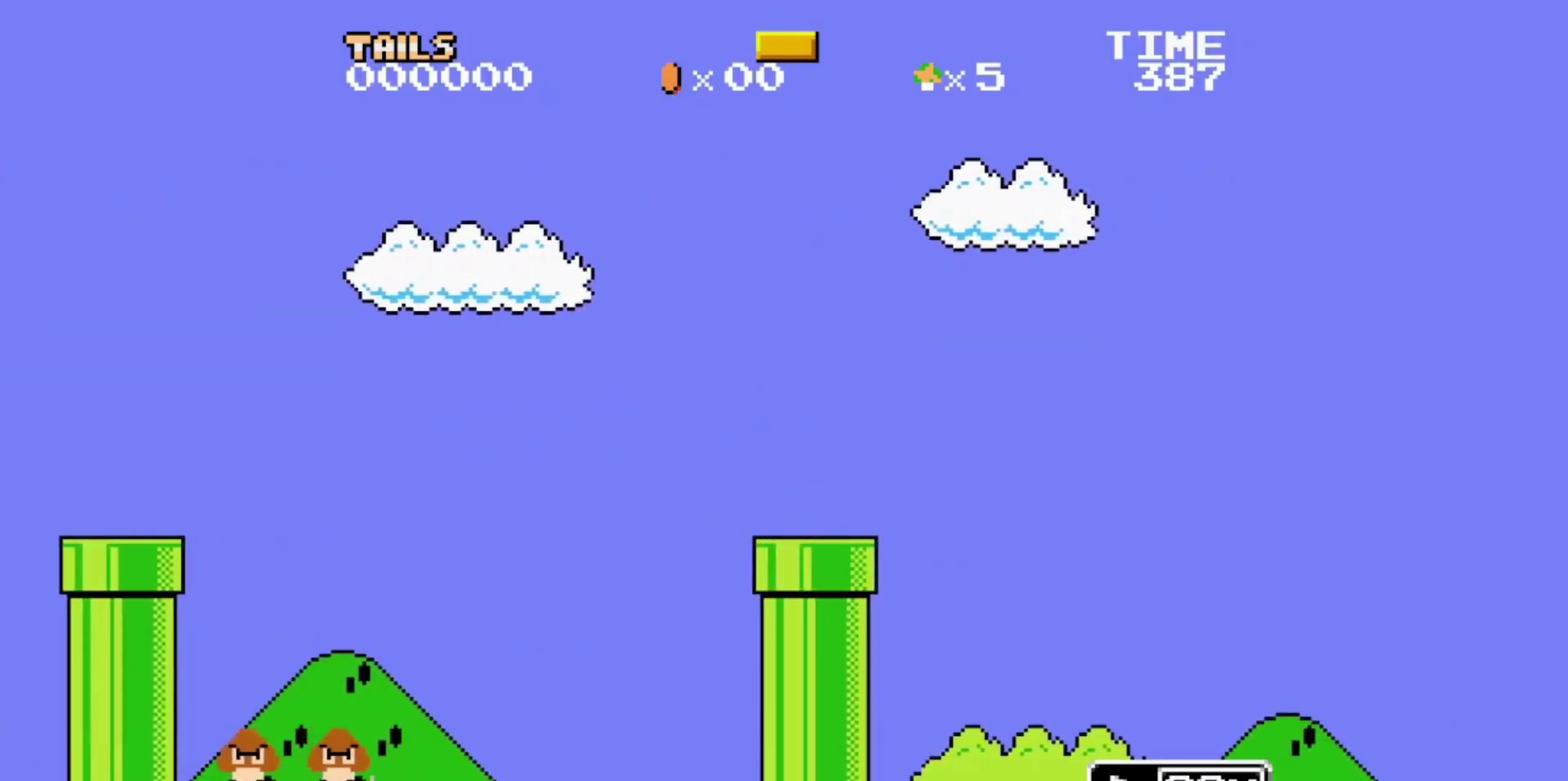
{"buttons": [], "events": [[233, "DPAD_LEFT", "down"], [283, "DPAD_LEFT", "up"], [300, "DPAD_RIGHT", "up"], [333, "DPAD_LEFT", "down"], [350, "DPAD_LEFT", "up"], [350, "DPAD_RIGHT", "down"], [417, "DPAD_LEFT", "down"], [433, "DPAD_LEFT", "up"], [433, "DPAD_RIGHT", "up"]]}
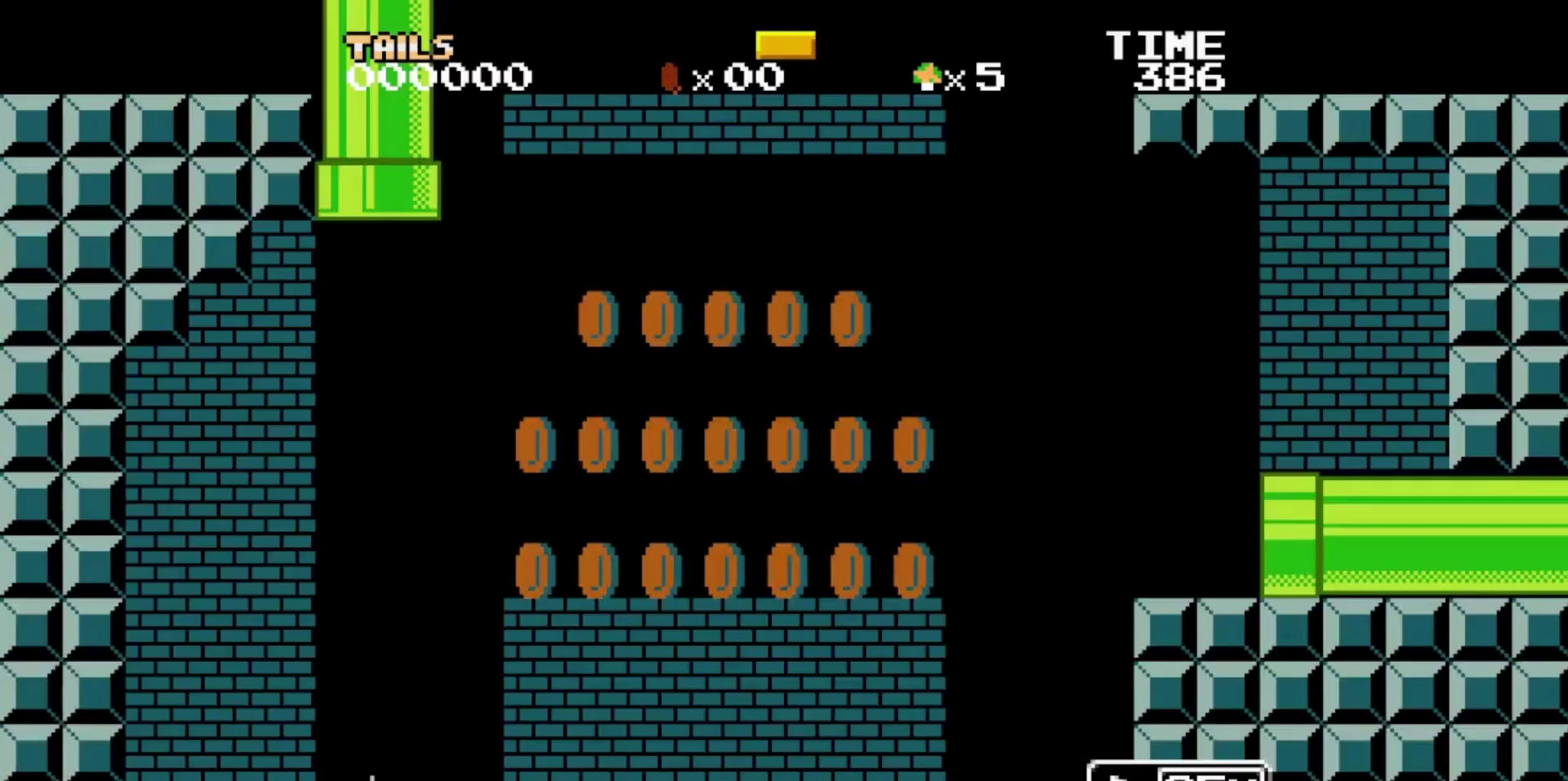
{"buttons": ["DPAD_RIGHT"], "events": [[50, "DPAD_RIGHT", "down"], [83, "B", "down"], [100, "B", "up"]]}
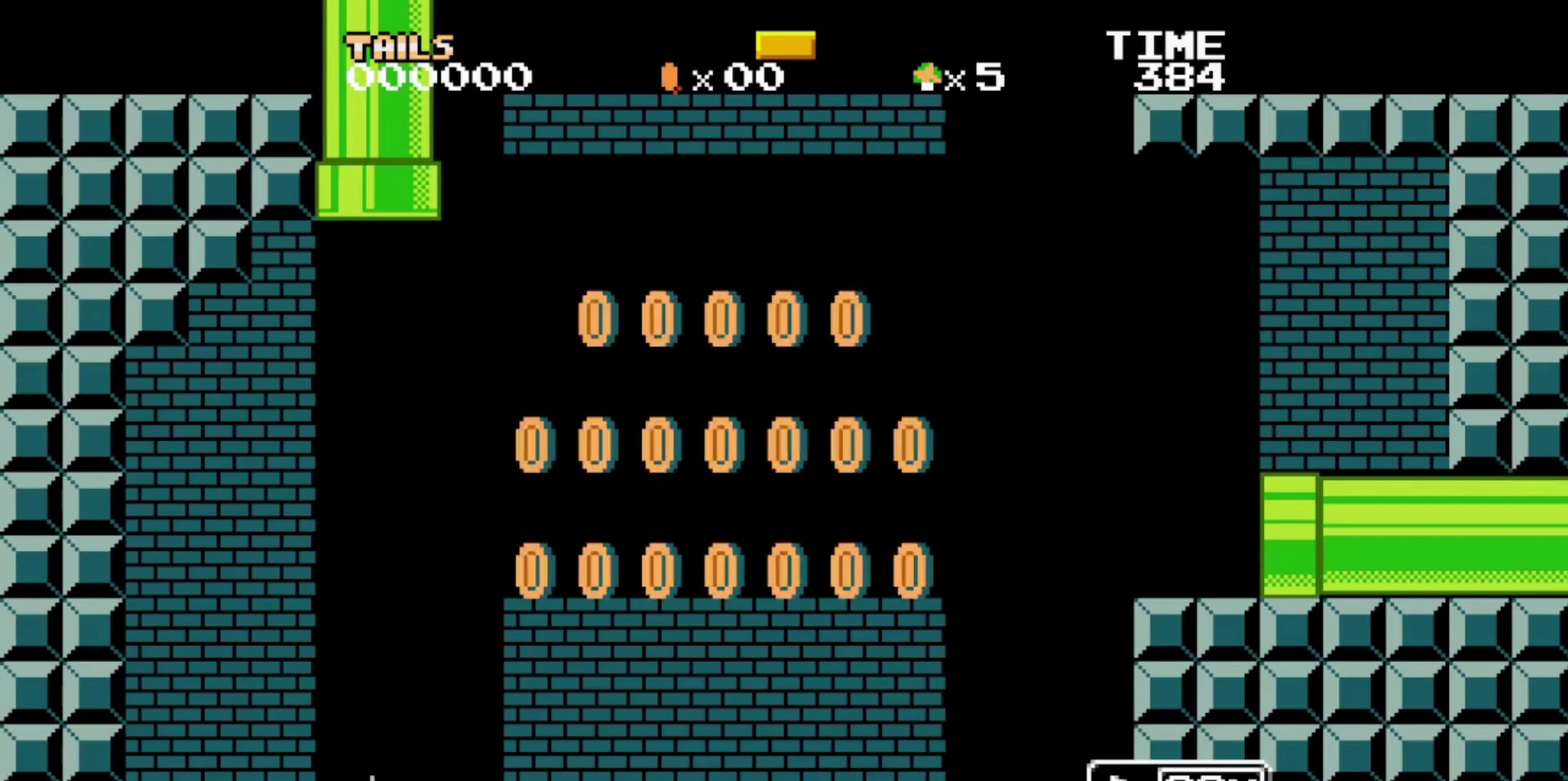
{"buttons": ["DPAD_LEFT"], "events": [[33, "DPAD_RIGHT", "up"], [67, "DPAD_LEFT", "down"], [167, "DPAD_LEFT", "up"], [250, "A", "down"], [267, "A", "up"], [283, "A", "down"], [300, "A", "up"], [317, "A", "down"], [333, "A", "up"], [350, "A", "down"], [417, "A", "up"], [433, "A", "down"], [450, "A", "up"], [467, "DPAD_LEFT", "down"]]}
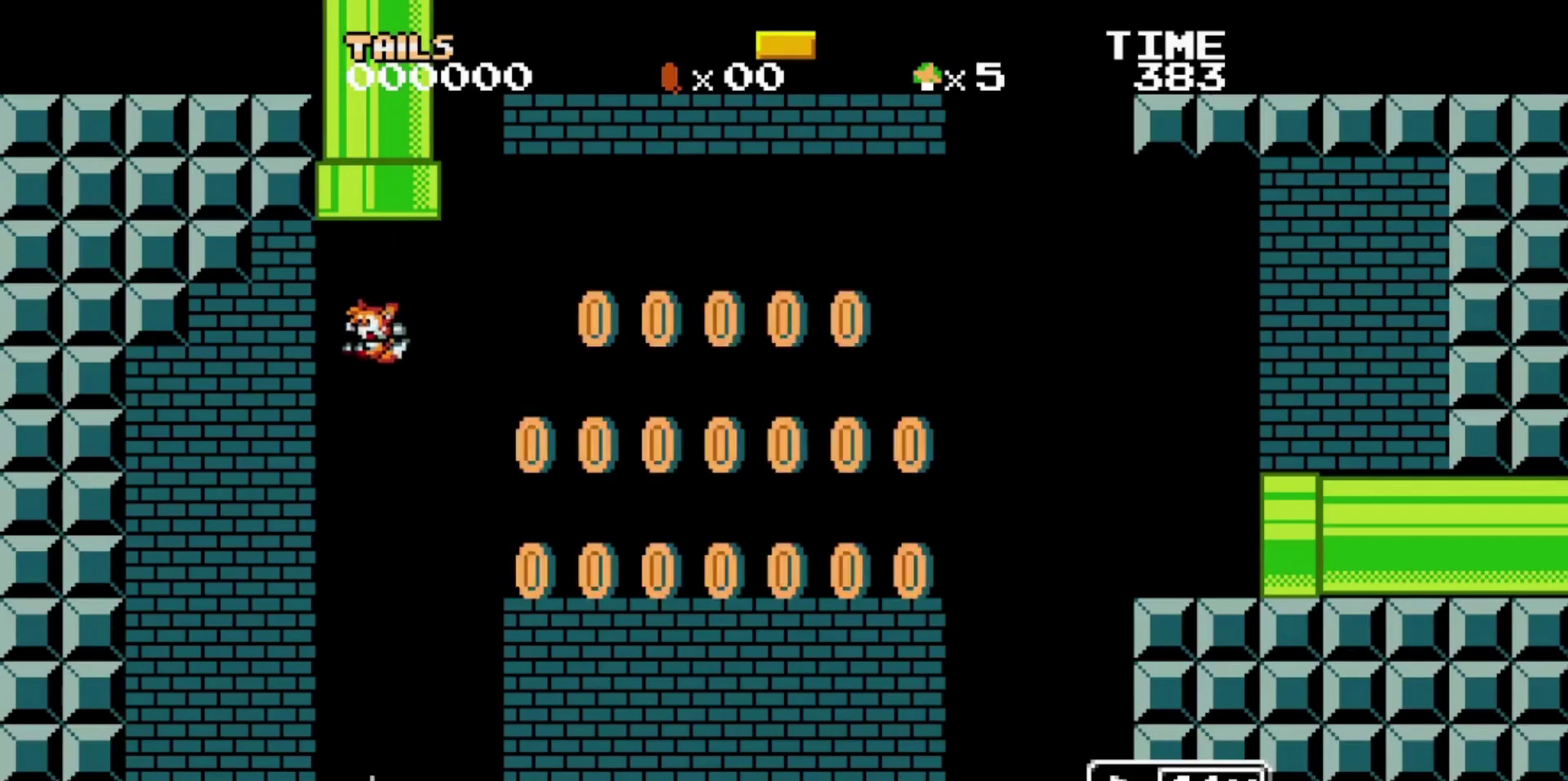
{"buttons": ["A", "DPAD_RIGHT"], "events": [[17, "DPAD_LEFT", "up"], [33, "B", "down"], [117, "DPAD_RIGHT", "down"], [133, "START", "down"], [150, "B", "up"], [217, "DPAD_LEFT", "down"], [217, "DPAD_RIGHT", "up"], [217, "START", "up"], [300, "DPAD_LEFT", "up"], [300, "DPAD_RIGHT", "down"], [467, "A", "down"]]}
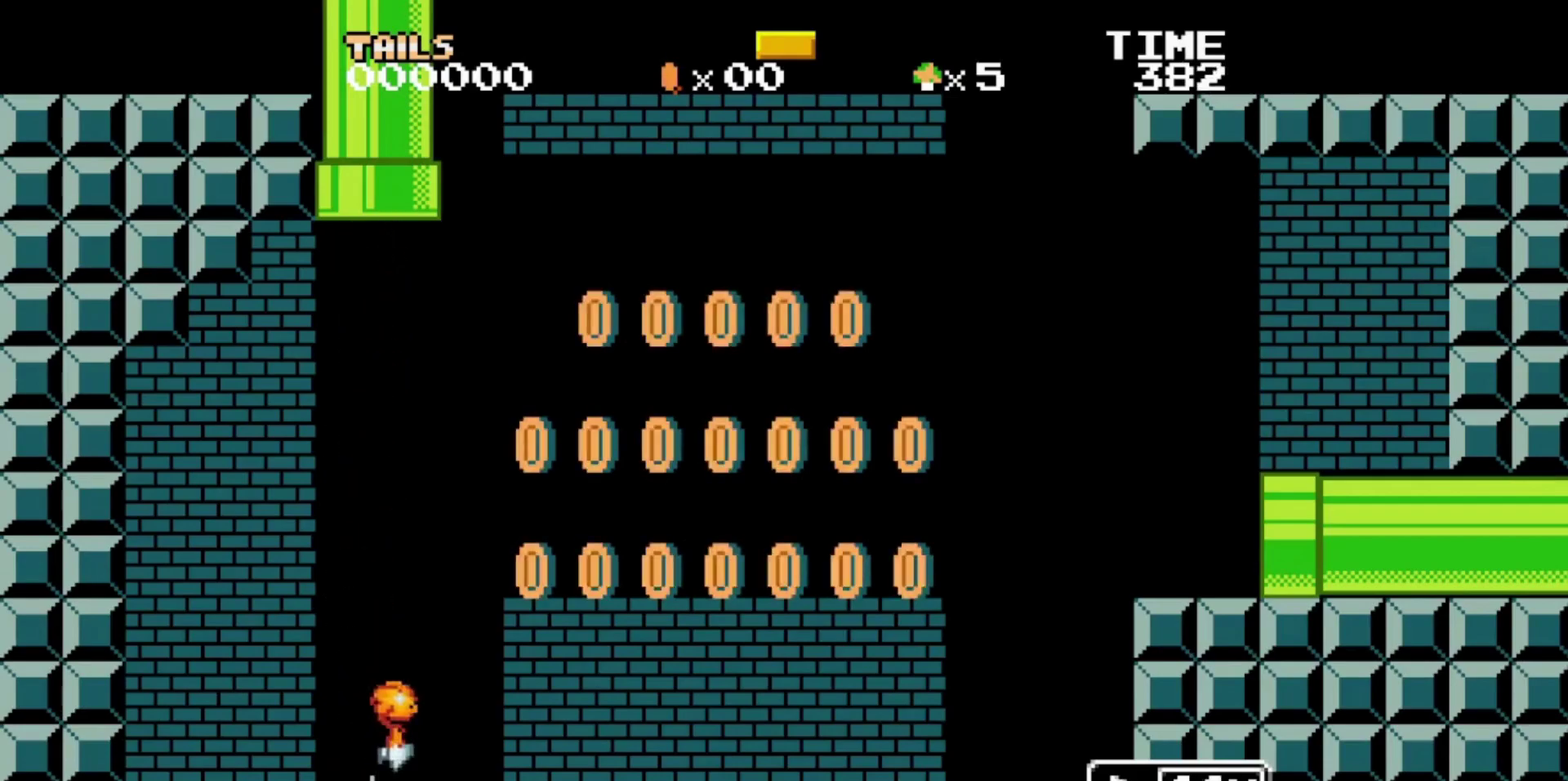
{"buttons": ["DPAD_RIGHT"], "events": [[117, "A", "up"]]}
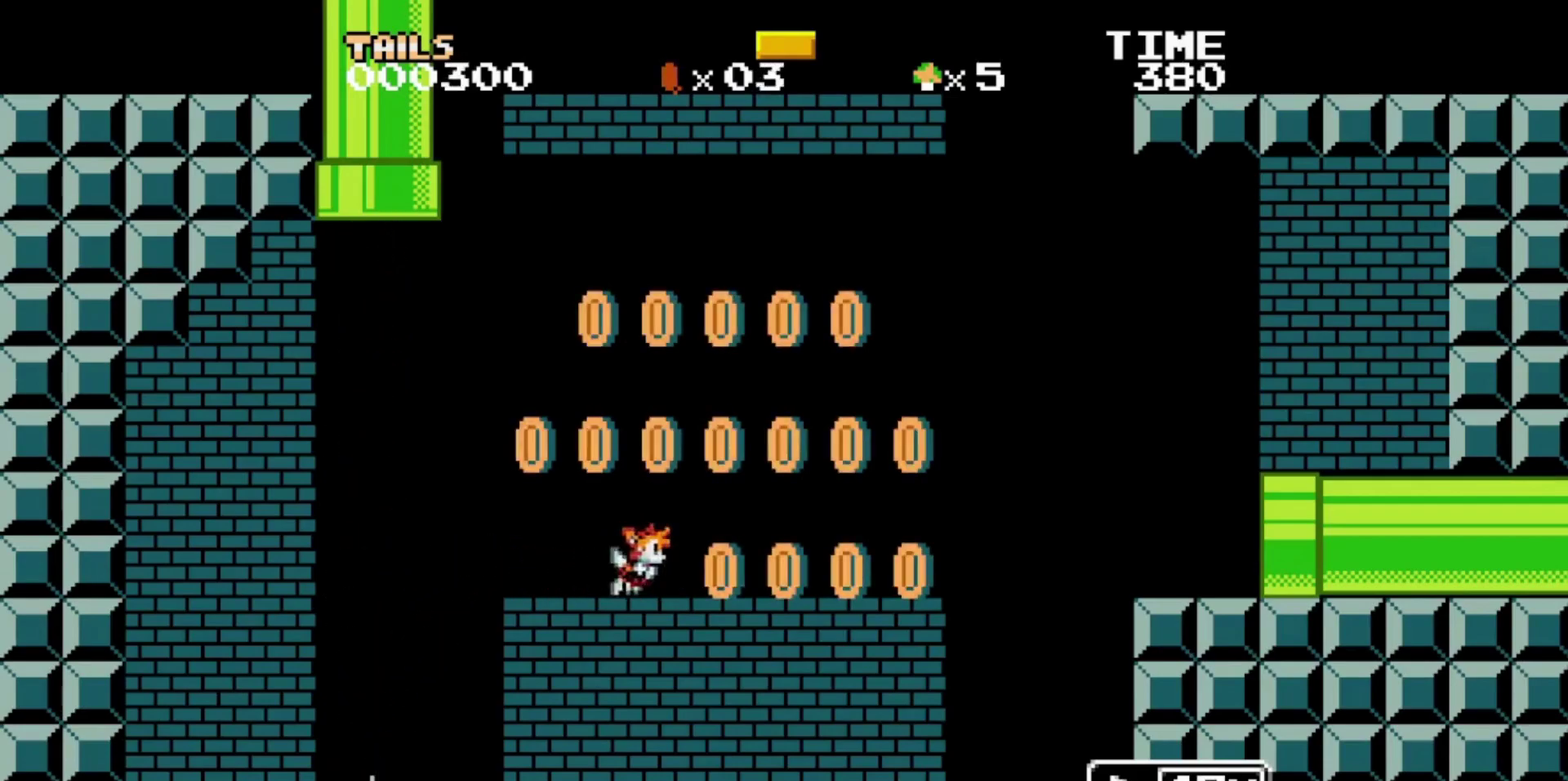
{"buttons": ["DPAD_RIGHT"], "events": [[200, "A", "down"], [217, "A", "up"]]}
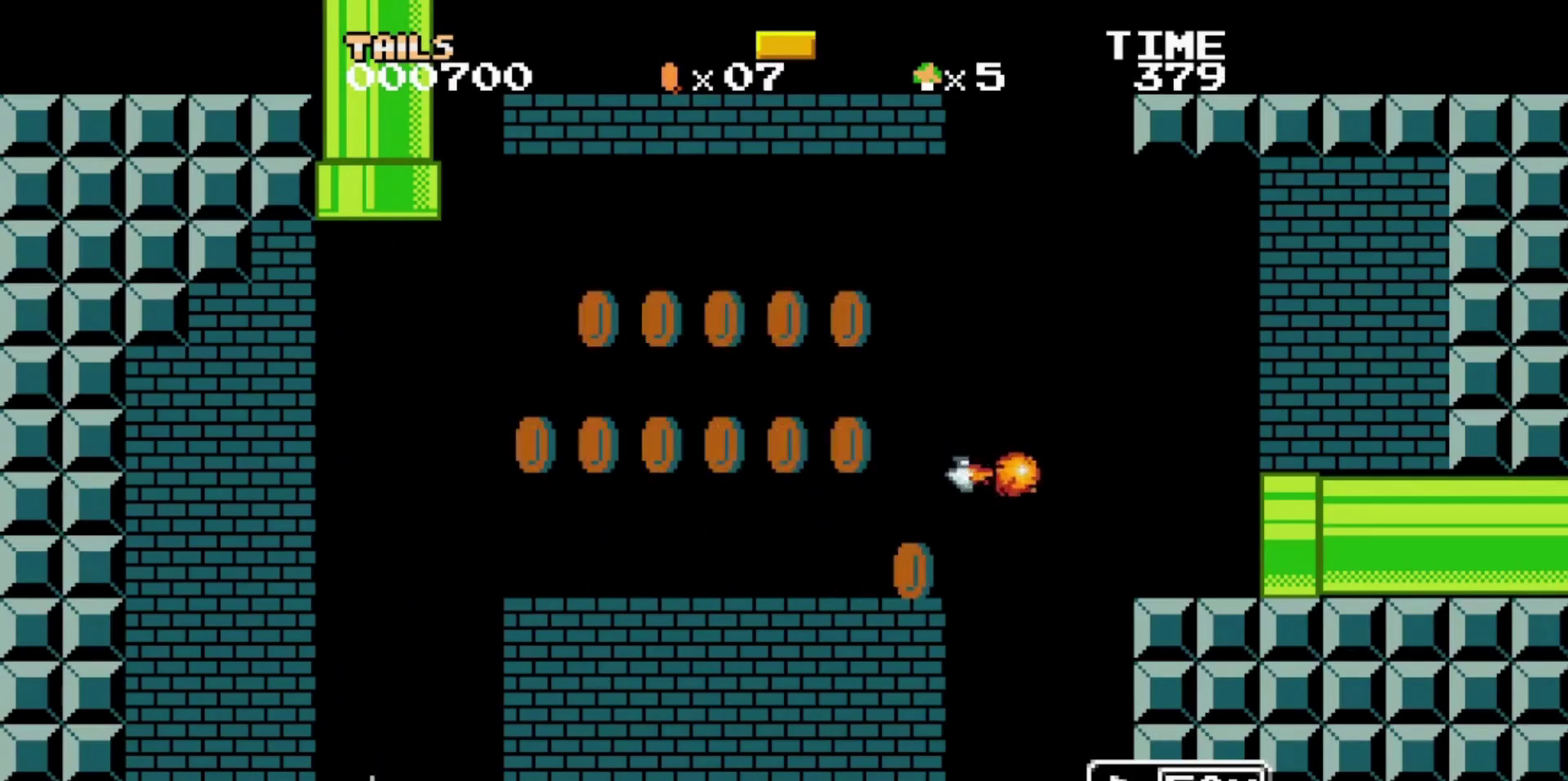
{"buttons": ["DPAD_RIGHT"]}
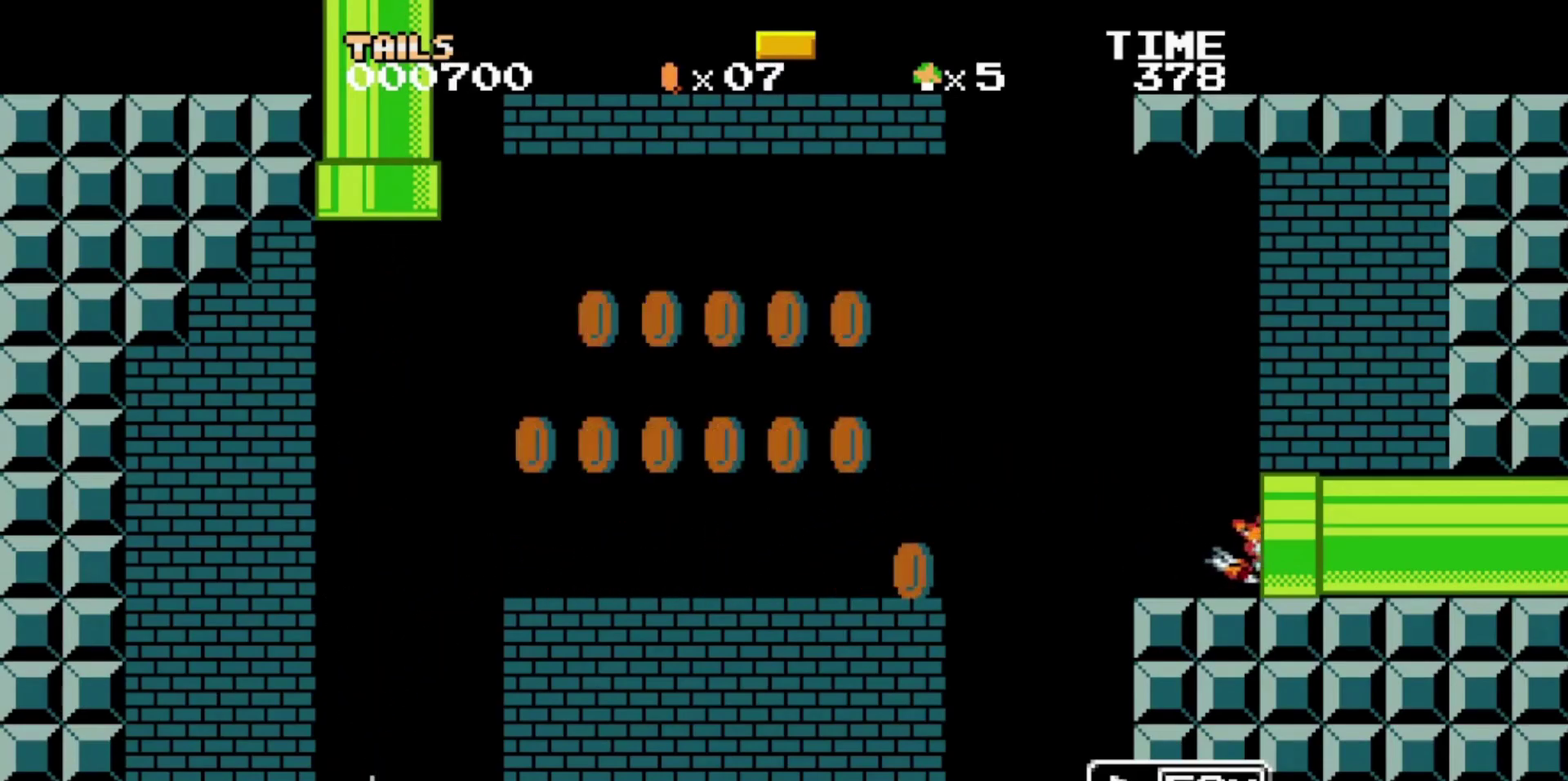
{"buttons": ["DPAD_RIGHT"]}
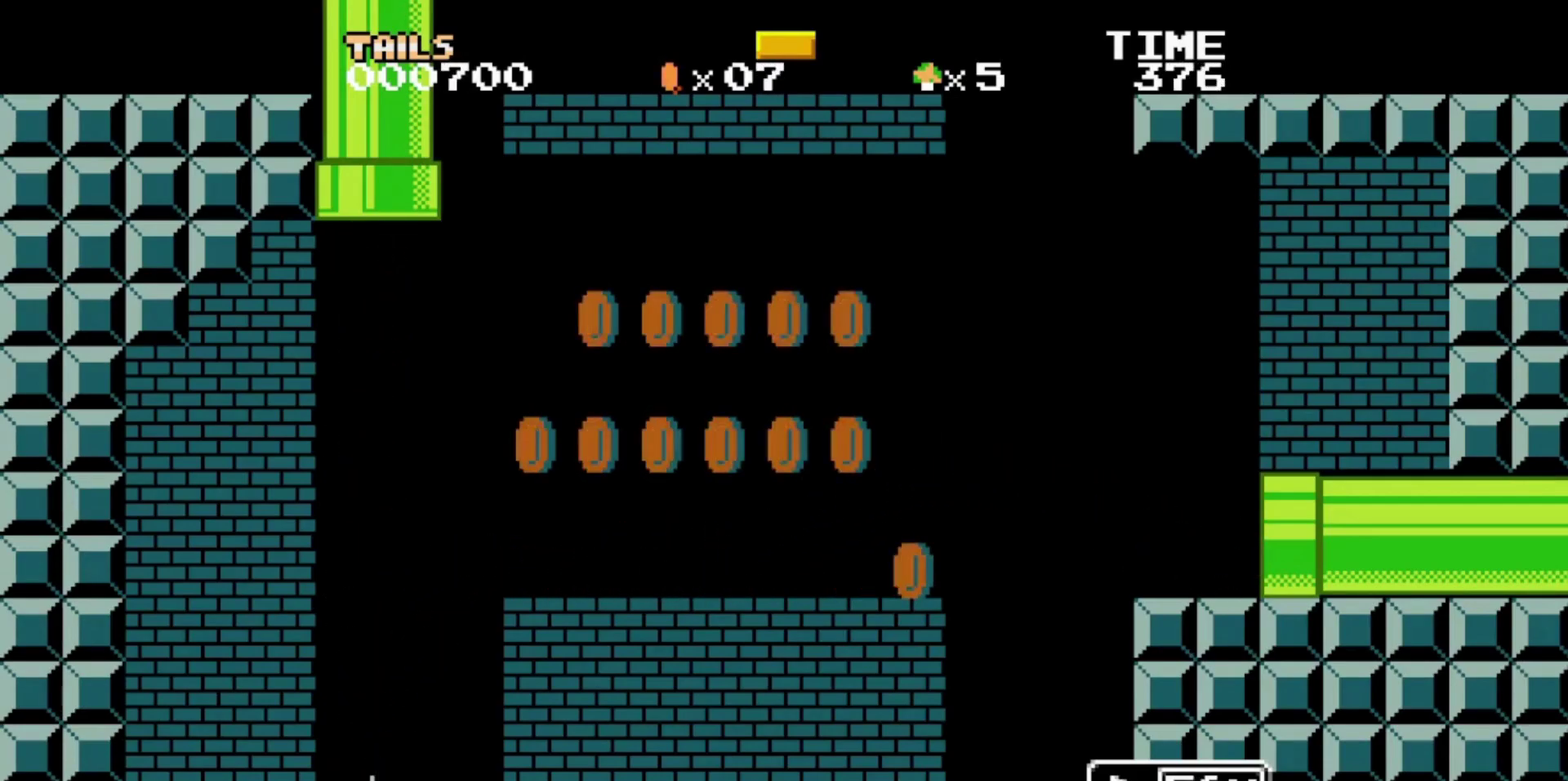
{"buttons": ["DPAD_RIGHT"]}
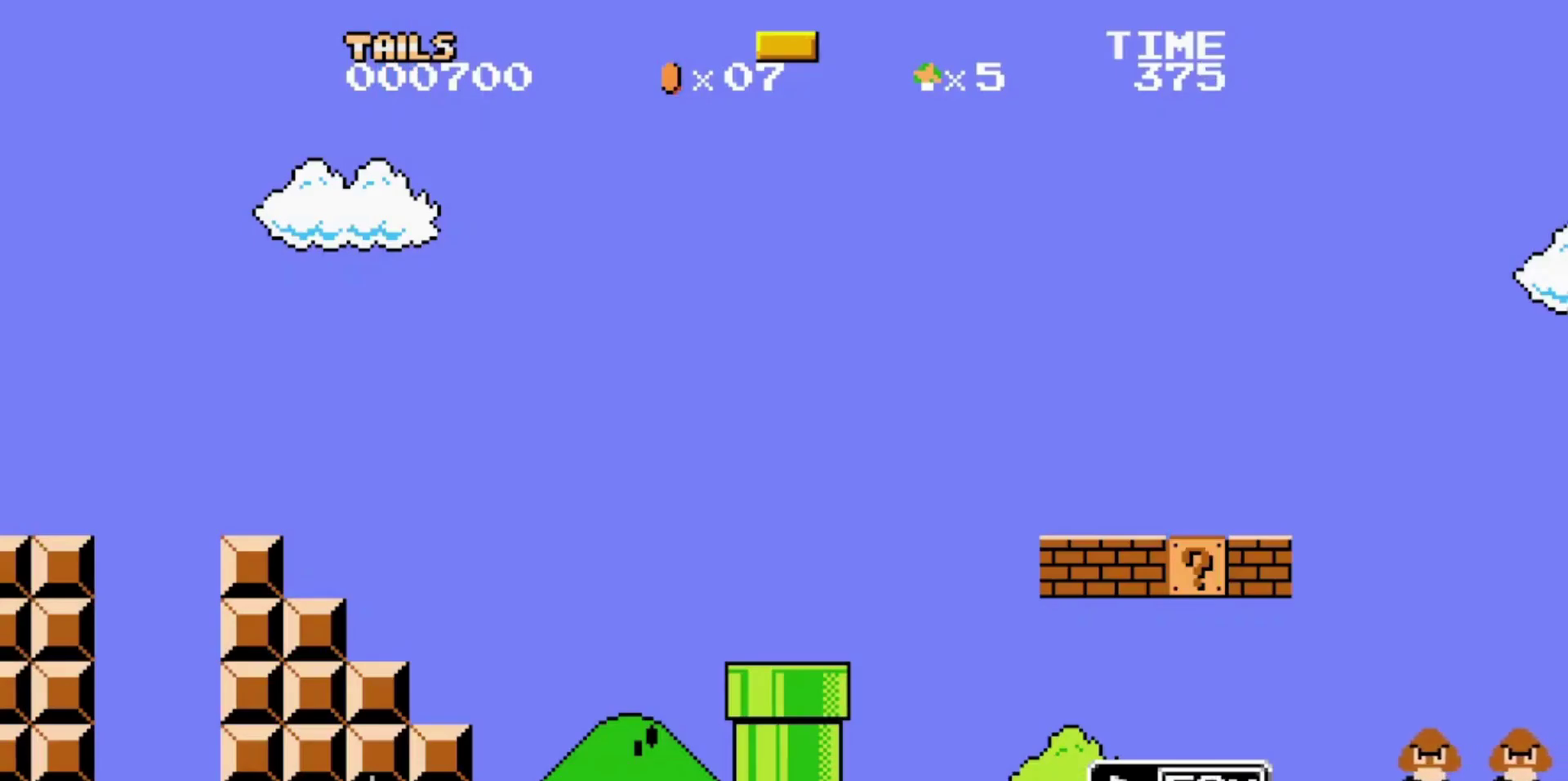
{"buttons": ["DPAD_RIGHT"]}
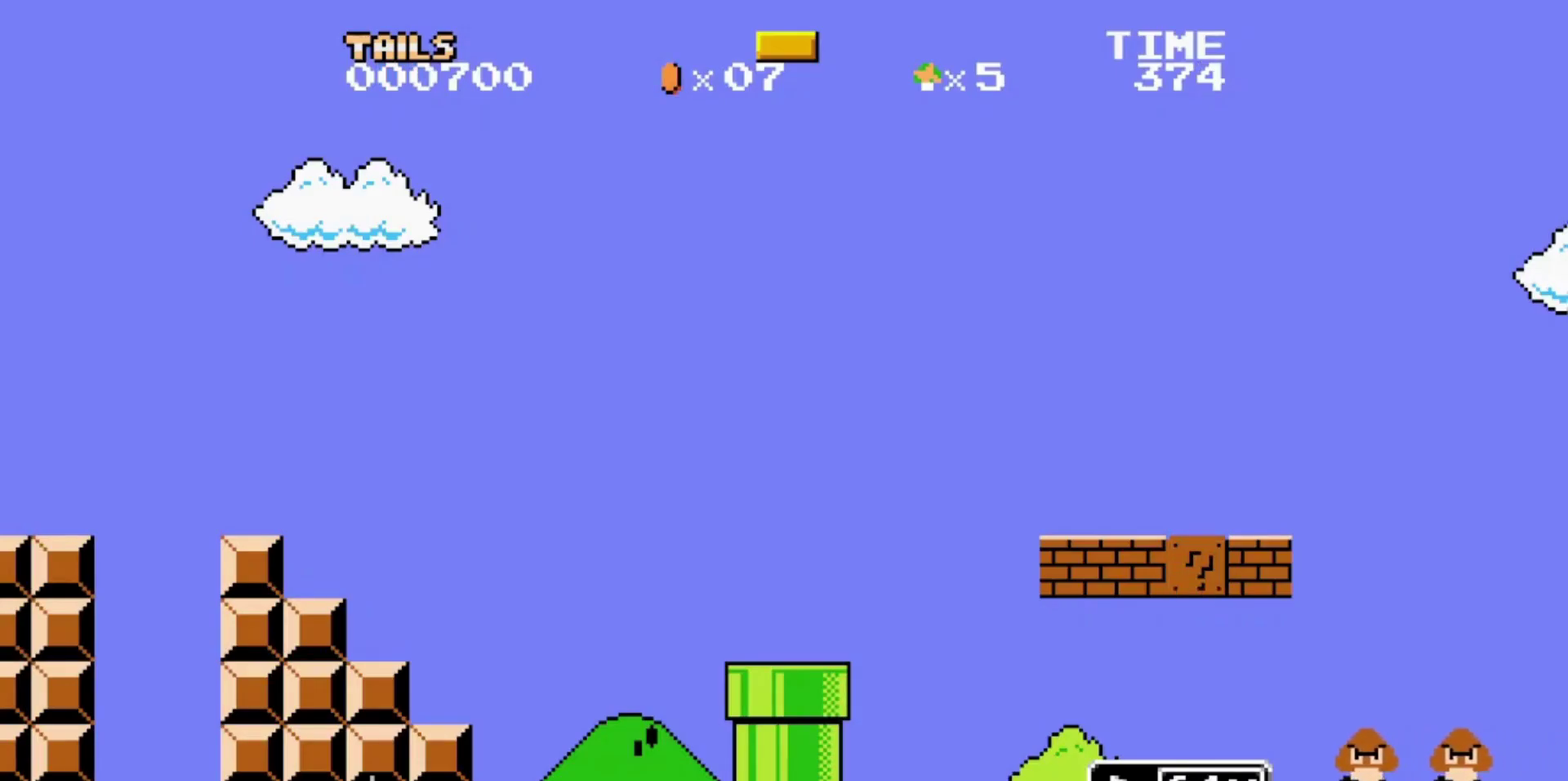
{"buttons": ["A", "DPAD_RIGHT"], "events": [[500, "A", "down"]]}
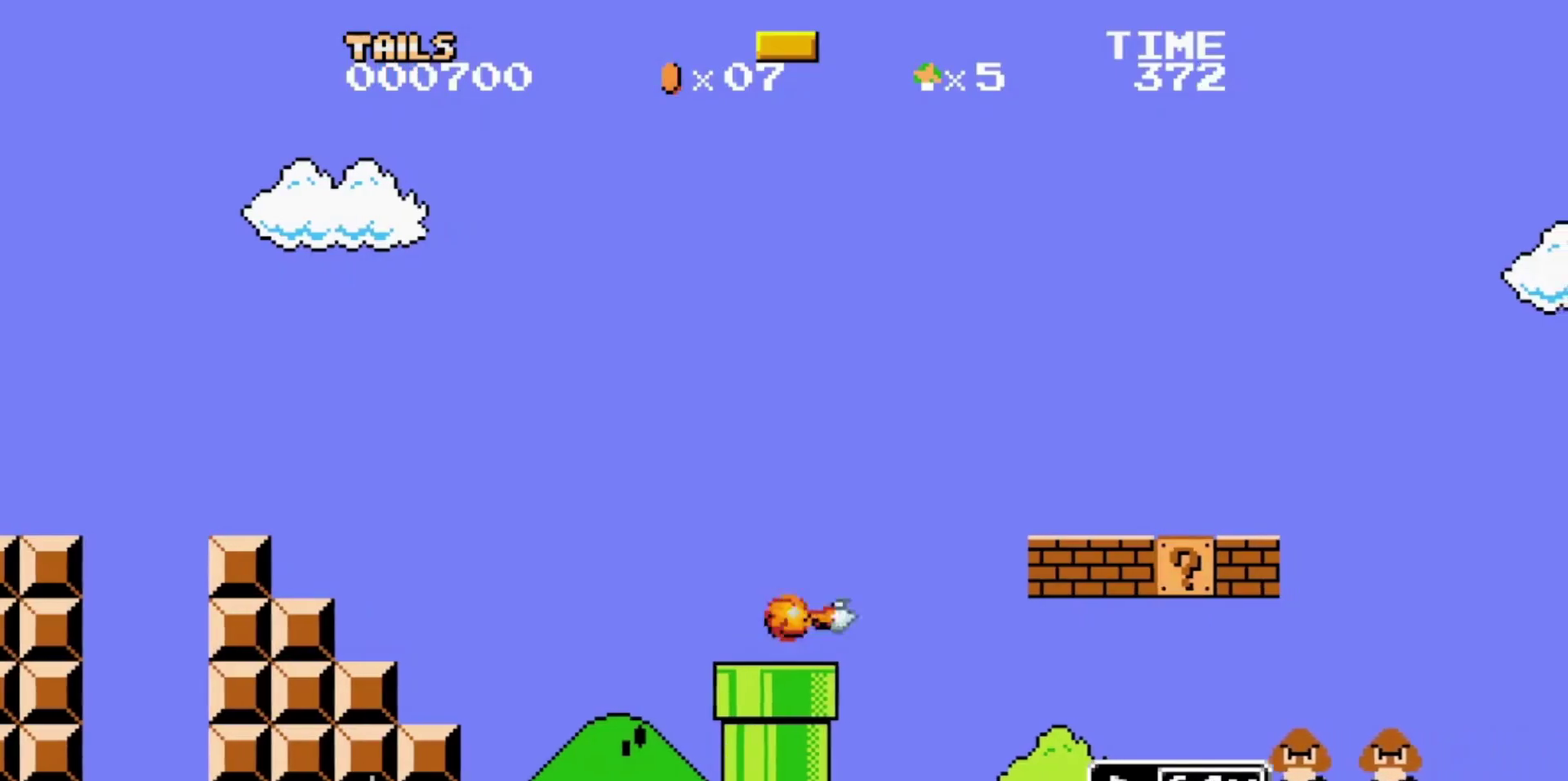
{"buttons": ["DPAD_RIGHT"], "events": [[83, "A", "up"], [100, "A", "down"], [117, "A", "up"], [133, "A", "down"], [150, "A", "up"], [167, "A", "down"], [183, "A", "up"], [200, "A", "down"], [217, "A", "up"], [233, "A", "down"], [250, "A", "up"], [267, "A", "down"], [283, "A", "up"], [300, "A", "down"], [317, "A", "up"], [333, "A", "down"], [350, "A", "up"], [400, "A", "down"], [417, "A", "up"], [433, "A", "down"], [450, "A", "up"], [467, "A", "down"], [483, "A", "up"]]}
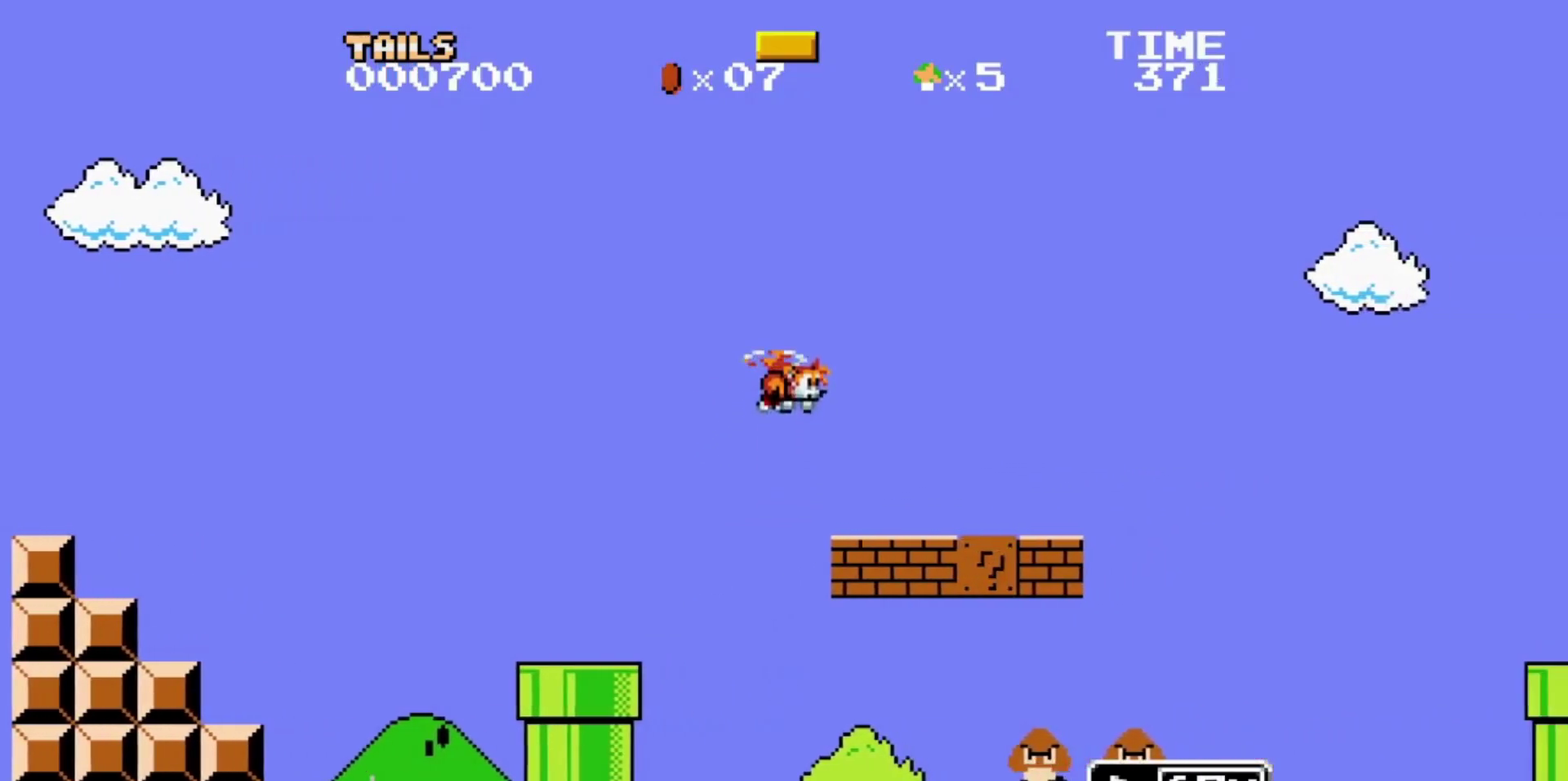
{"buttons": ["DPAD_RIGHT"], "events": [[150, "A", "down"], [167, "A", "up"], [350, "A", "down"], [367, "A", "up"]]}
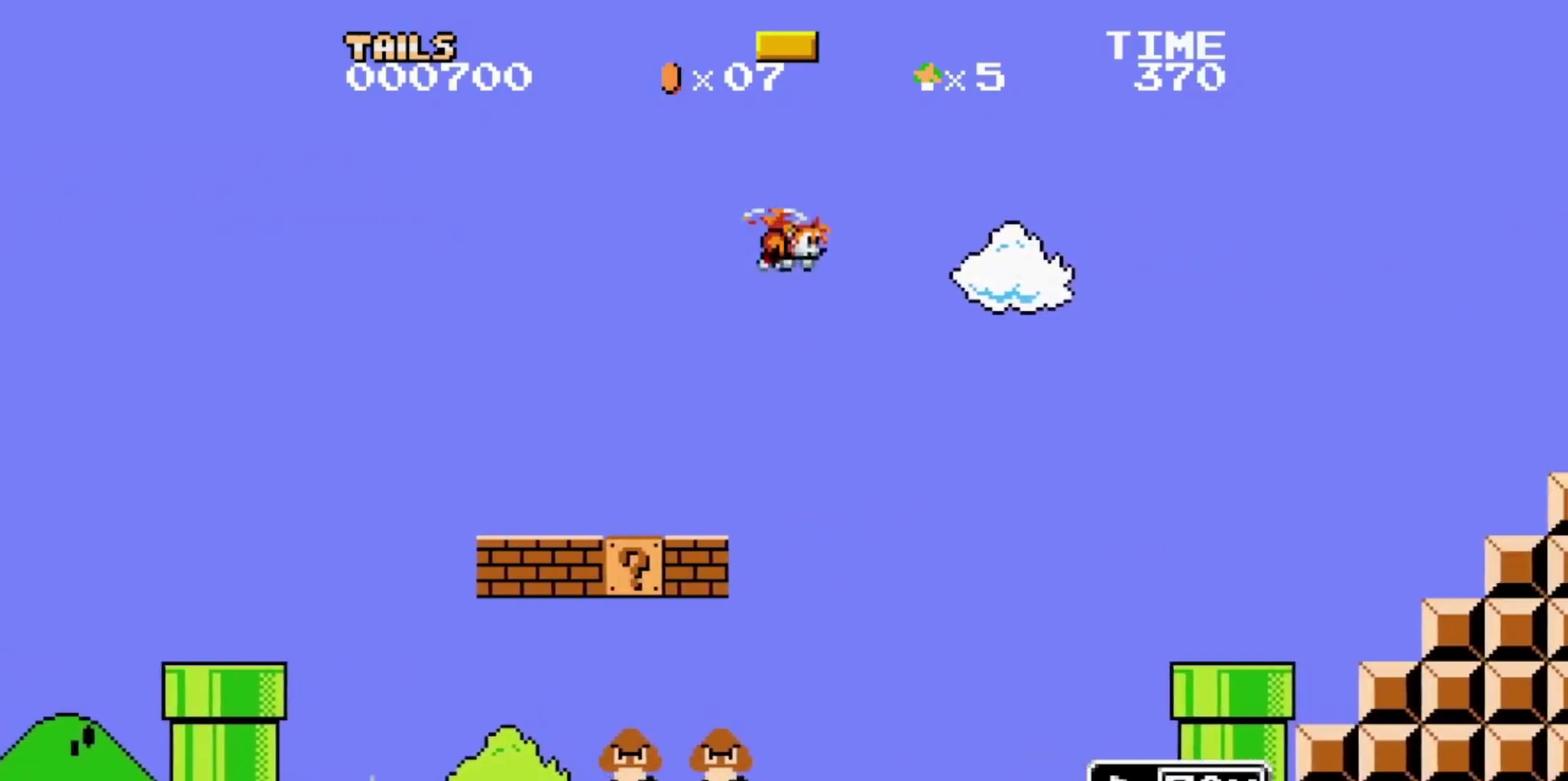
{"buttons": ["DPAD_RIGHT"], "events": [[133, "A", "down"], [150, "A", "up"], [250, "A", "down"], [283, "A", "up"]]}
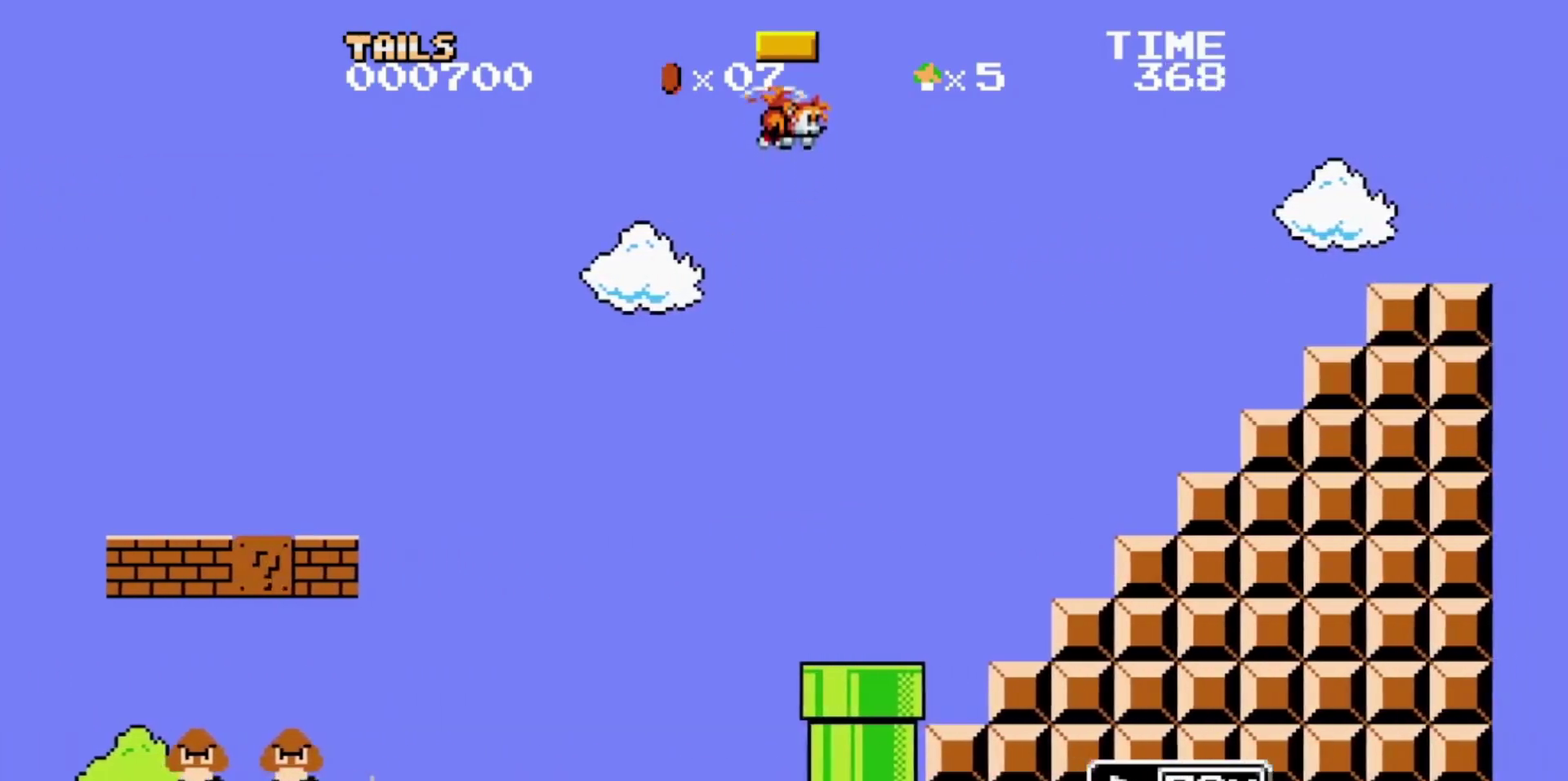
{"buttons": ["DPAD_RIGHT"]}
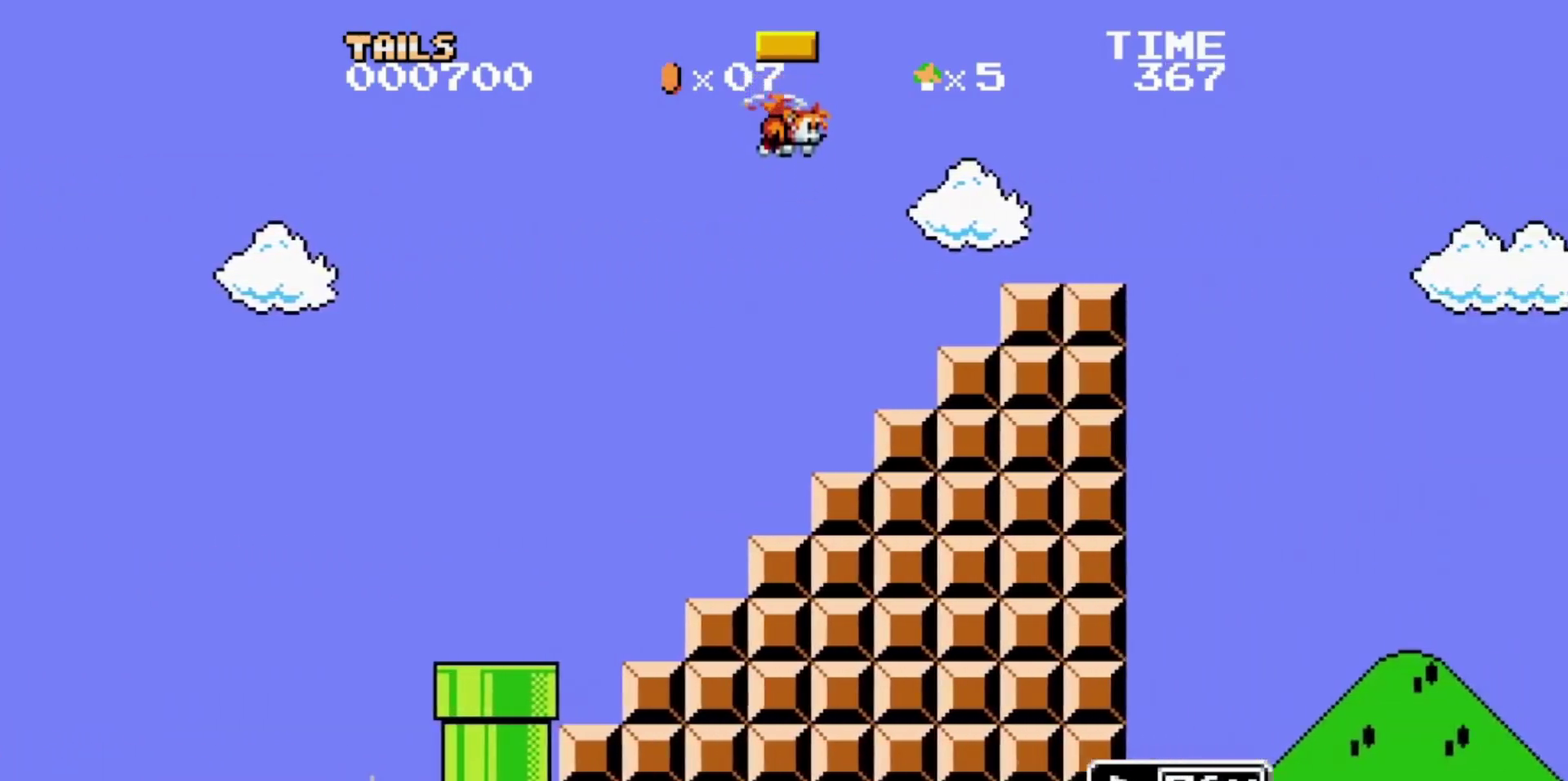
{"buttons": ["DPAD_RIGHT"], "events": [[483, "A", "down"], [500, "A", "up"]]}
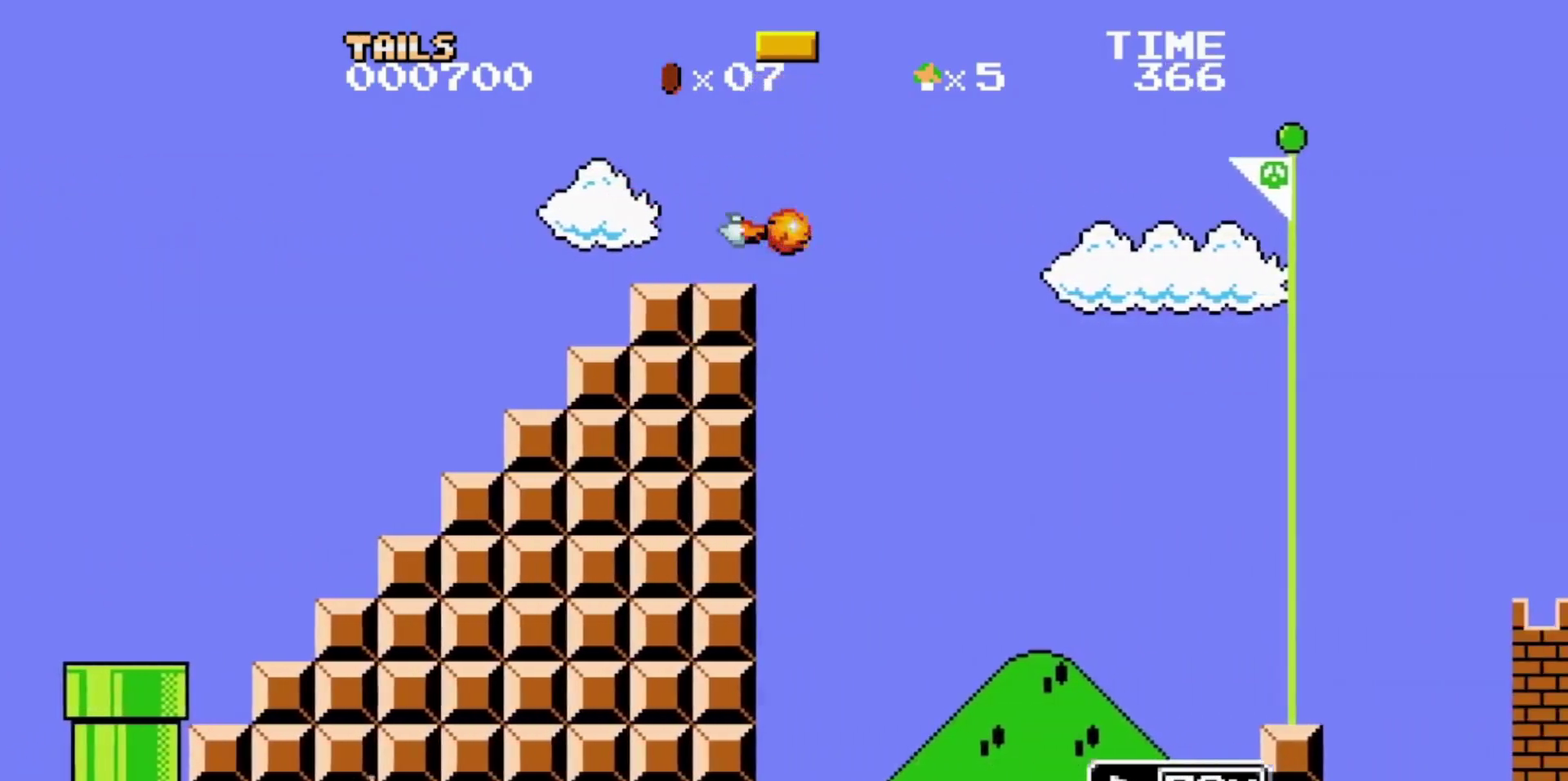
{"buttons": ["DPAD_RIGHT"]}
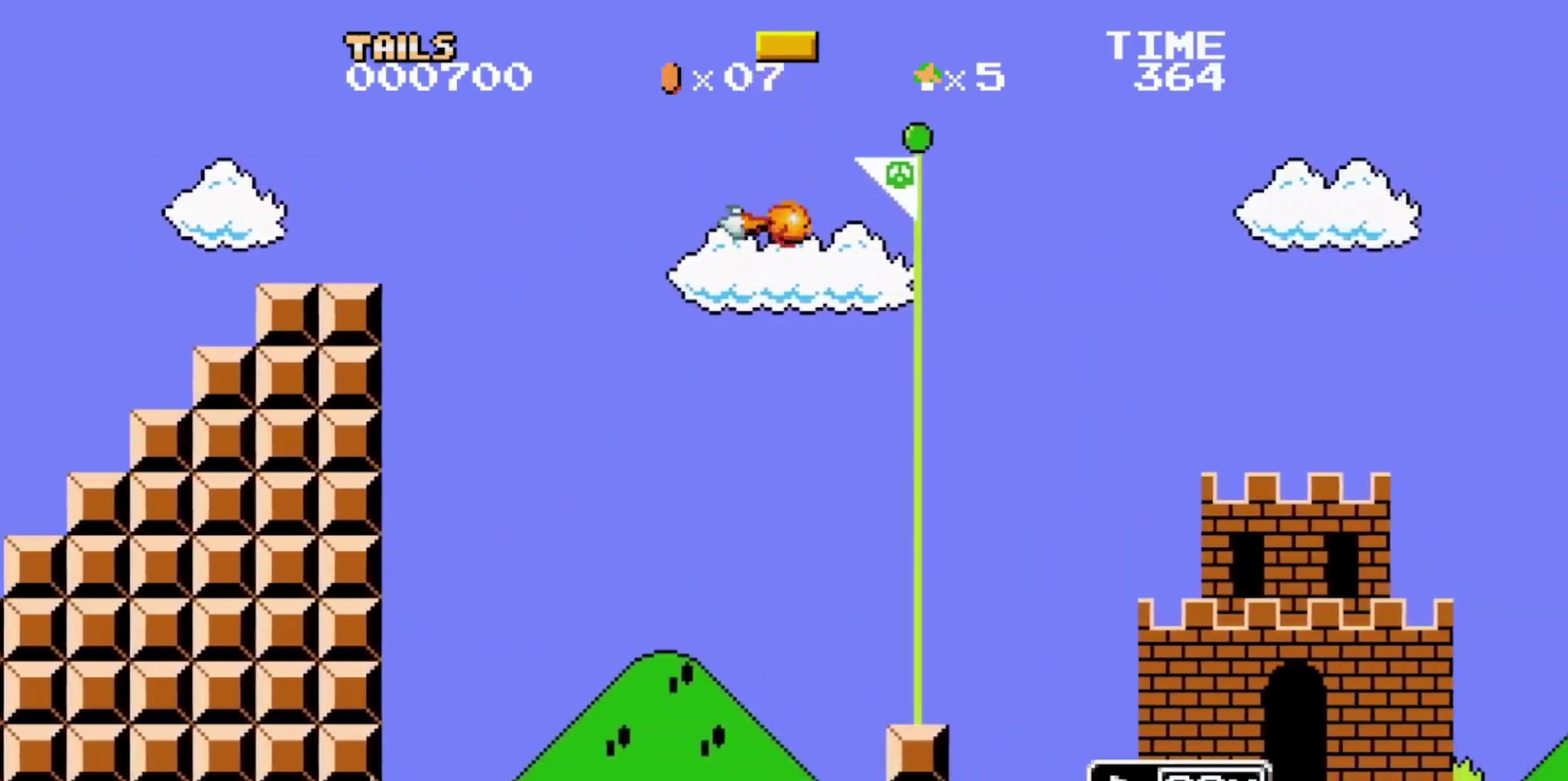
{"buttons": [], "events": [[467, "DPAD_LEFT", "down"], [500, "DPAD_LEFT", "up"], [500, "DPAD_RIGHT", "up"]]}
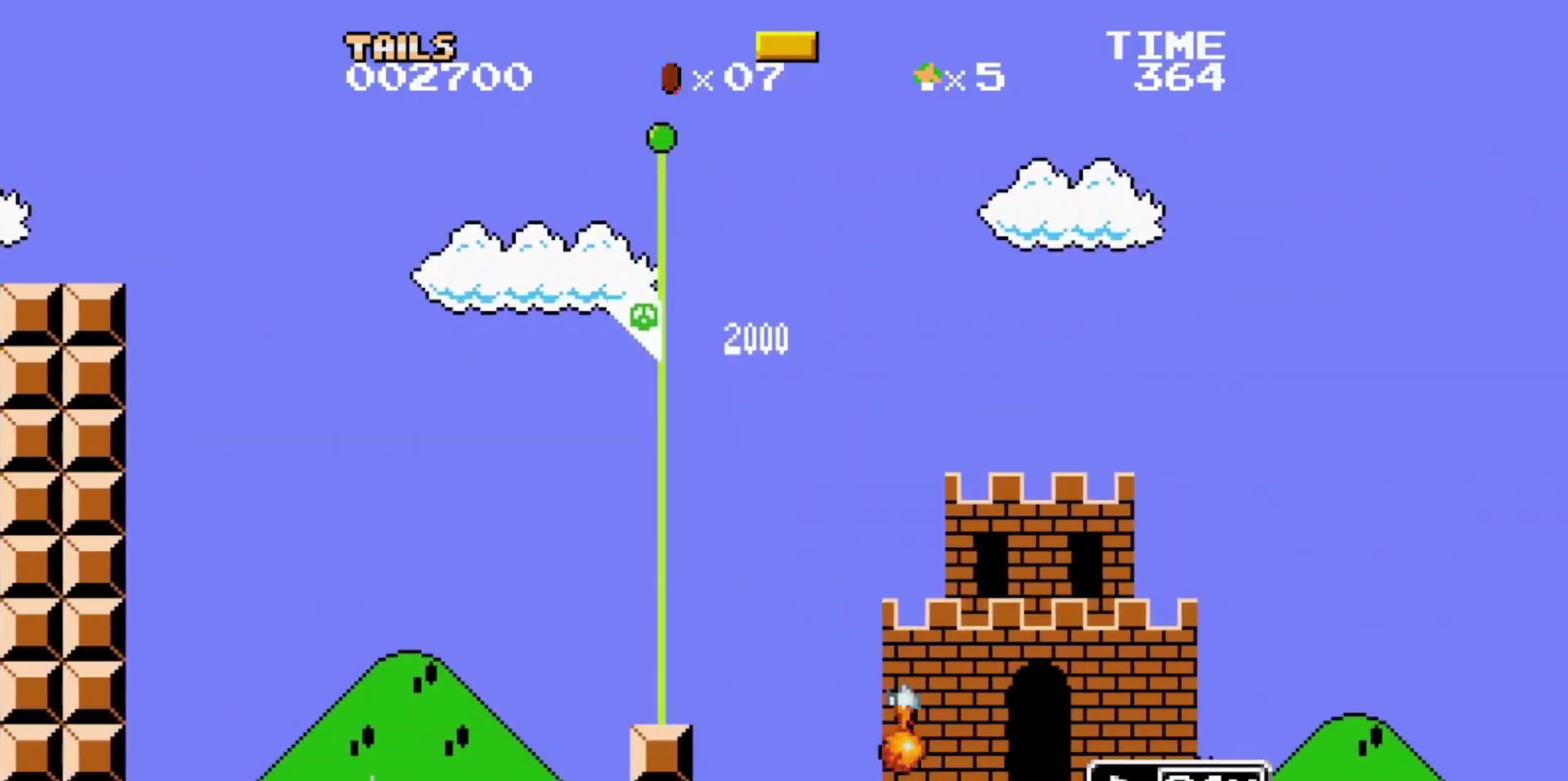
{"buttons": ["DPAD_UP", "DPAD_LEFT"], "events": [[33, "DPAD_LEFT", "down"], [117, "DPAD_LEFT", "up"], [200, "DPAD_DOWN", "down"], [217, "DPAD_DOWN", "up"], [250, "DPAD_DOWN", "down"], [283, "DPAD_DOWN", "up"], [317, "DPAD_DOWN", "down"], [333, "DPAD_DOWN", "up"], [350, "DPAD_DOWN", "down"], [367, "DPAD_DOWN", "up"], [367, "DPAD_LEFT", "down"], [500, "DPAD_UP", "down"]]}